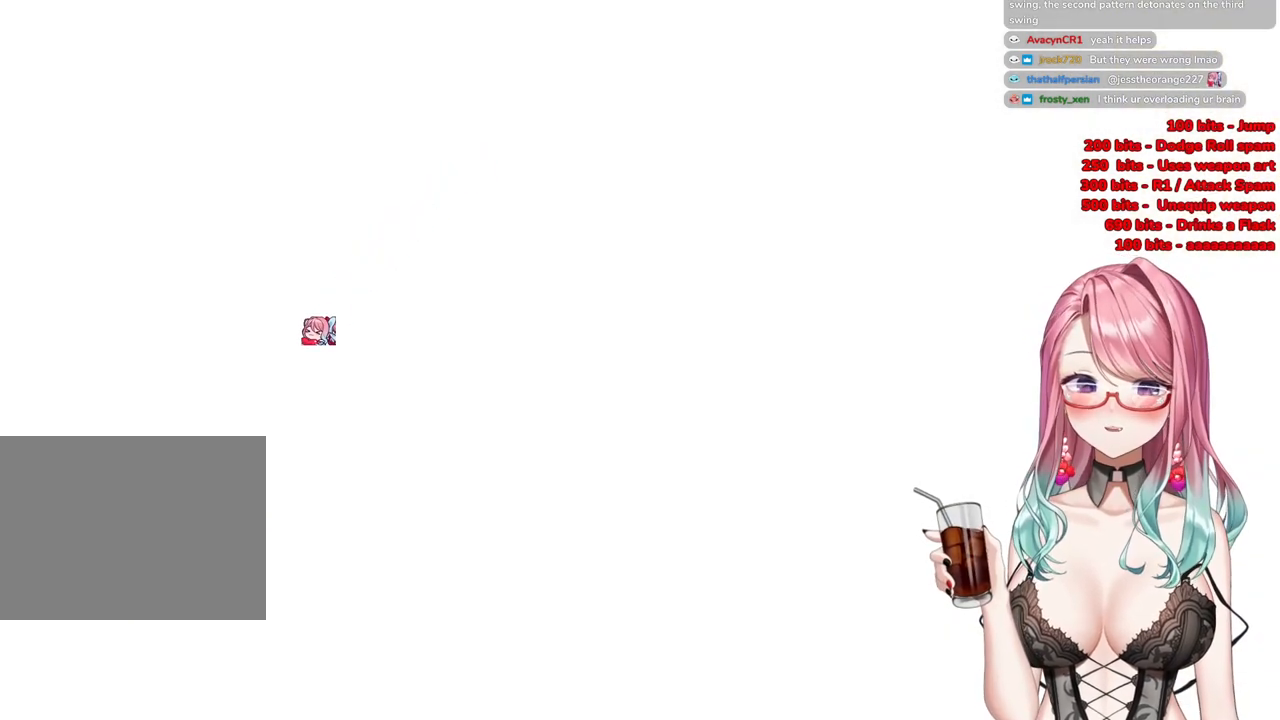
Gameplay with a controller (PlayStation layout); each line is a JSON object with the inputs held at the frame after it. "events" lists button and stick changes between this image and that frame as [ms after this image, input, new state], when the widget could be followed in between.
{"buttons": [], "left_stick": "up-right", "right_stick": "center", "events": [[150, "START", "down"], [367, "START", "up"]]}
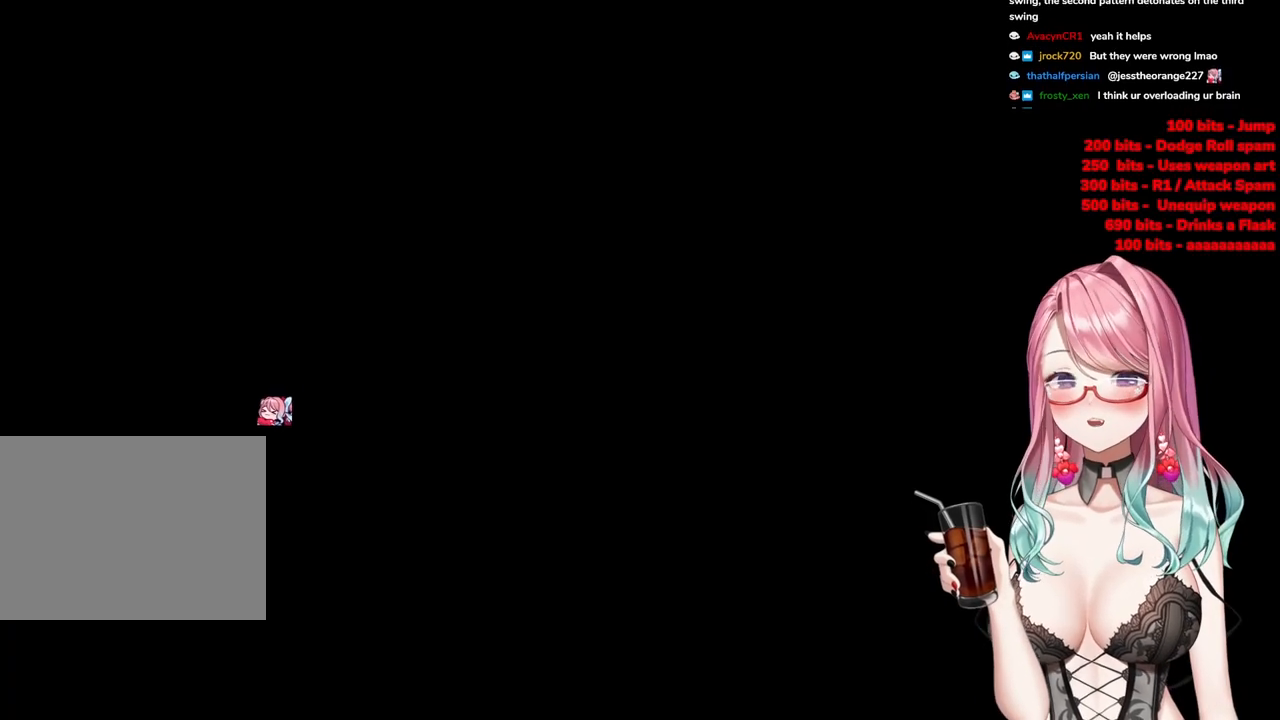
{"buttons": [], "left_stick": "up-right", "right_stick": "center", "events": [[284, "START", "down"], [434, "START", "up"]]}
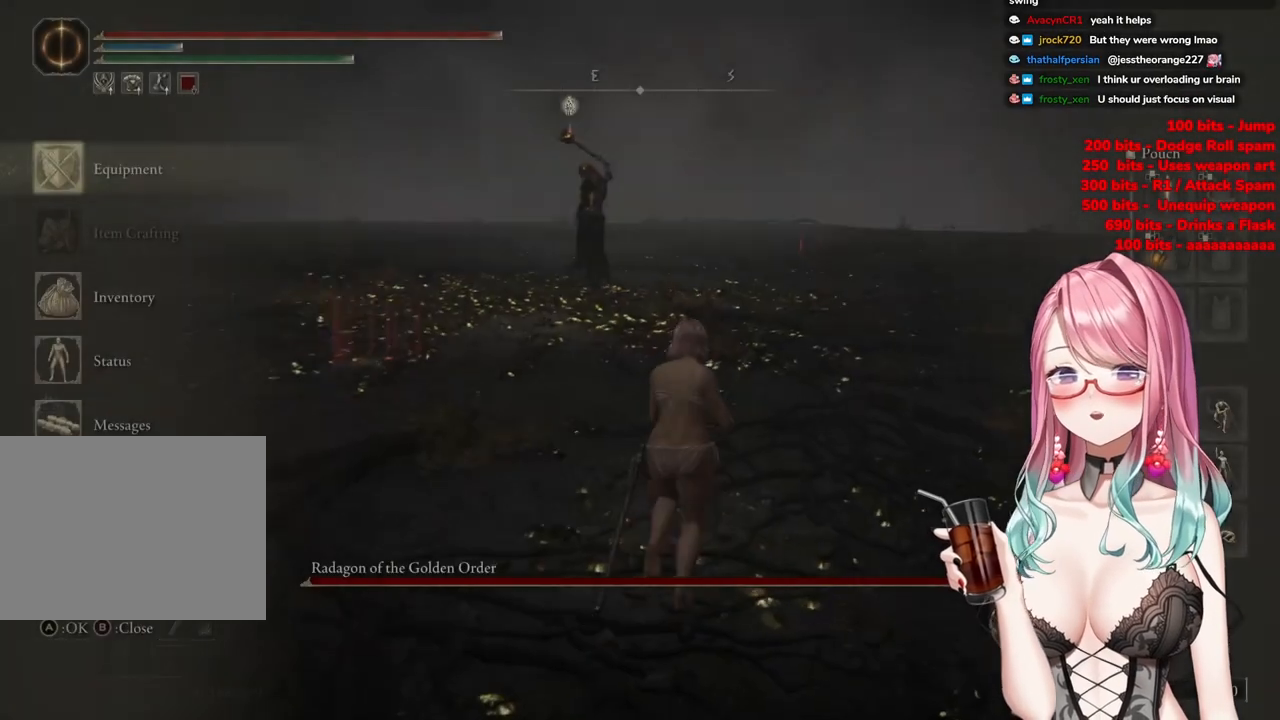
{"buttons": [], "left_stick": "up", "right_stick": "center", "events": [[233, "R3", "down"], [350, "R3", "up"], [400, "right_stick", "up-left"], [417, "left_stick", "up"], [450, "right_stick", "center"]]}
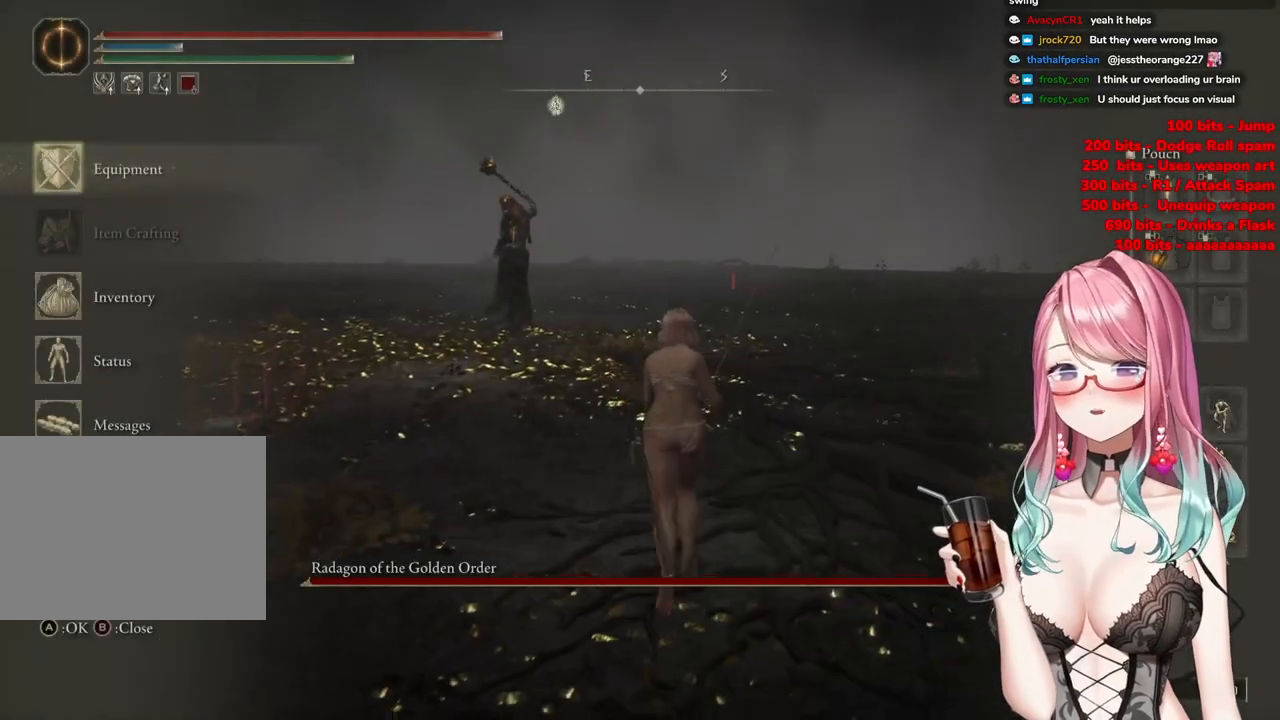
{"buttons": [], "left_stick": "up", "right_stick": "center", "events": [[151, "START", "down"], [284, "START", "up"]]}
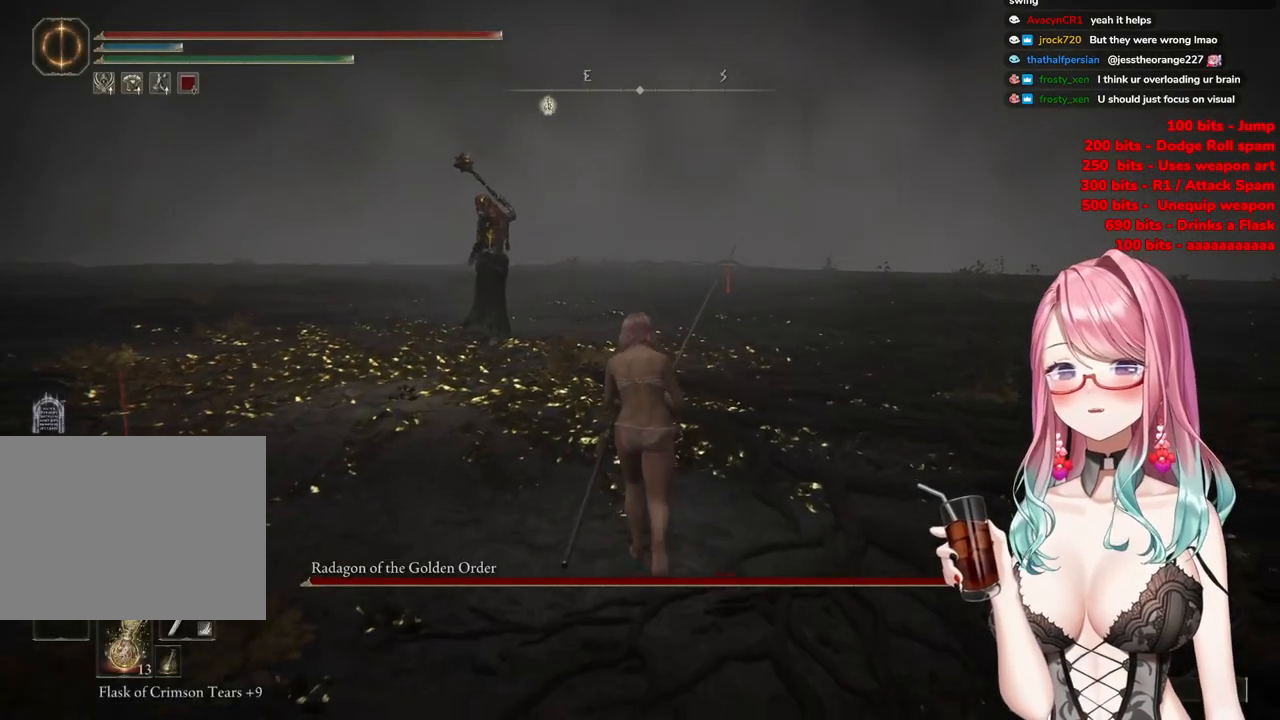
{"buttons": ["CIRCLE"], "left_stick": "up", "right_stick": "center", "events": [[33, "R3", "down"], [133, "R3", "up"], [167, "right_stick", "up-left"], [217, "right_stick", "center"], [317, "CIRCLE", "down"]]}
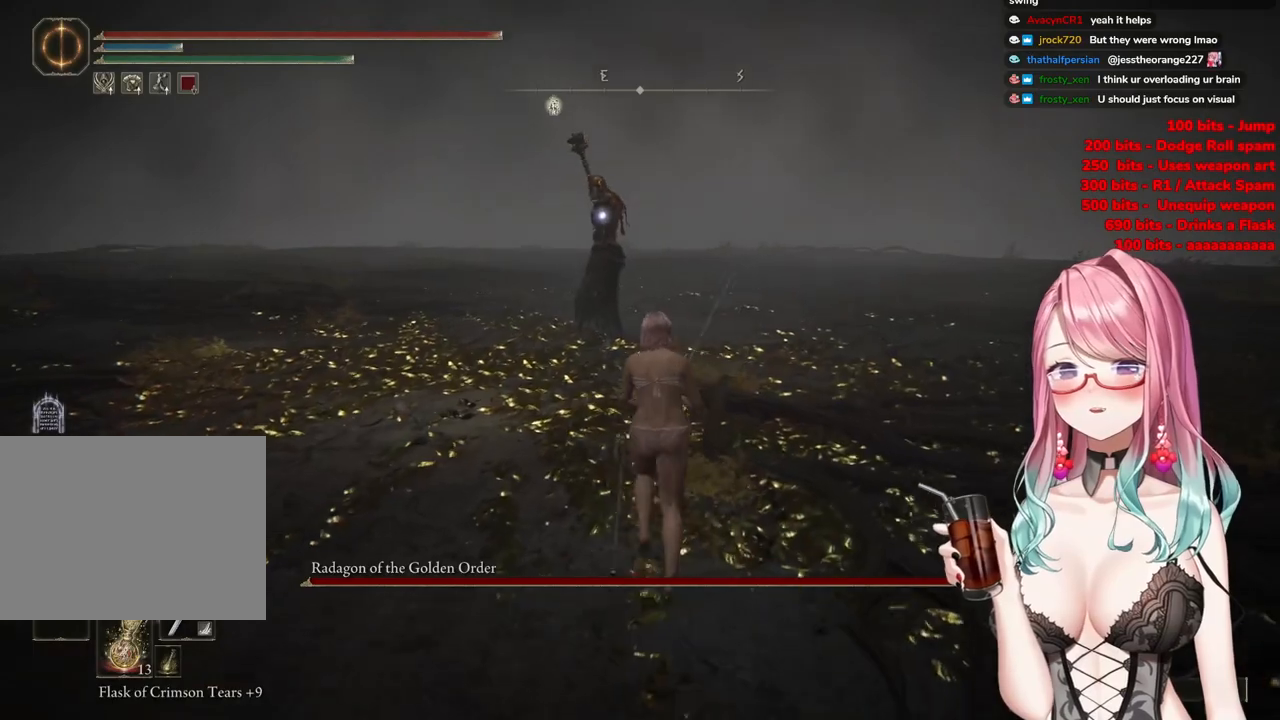
{"buttons": ["CIRCLE"], "left_stick": "up", "right_stick": "center", "events": []}
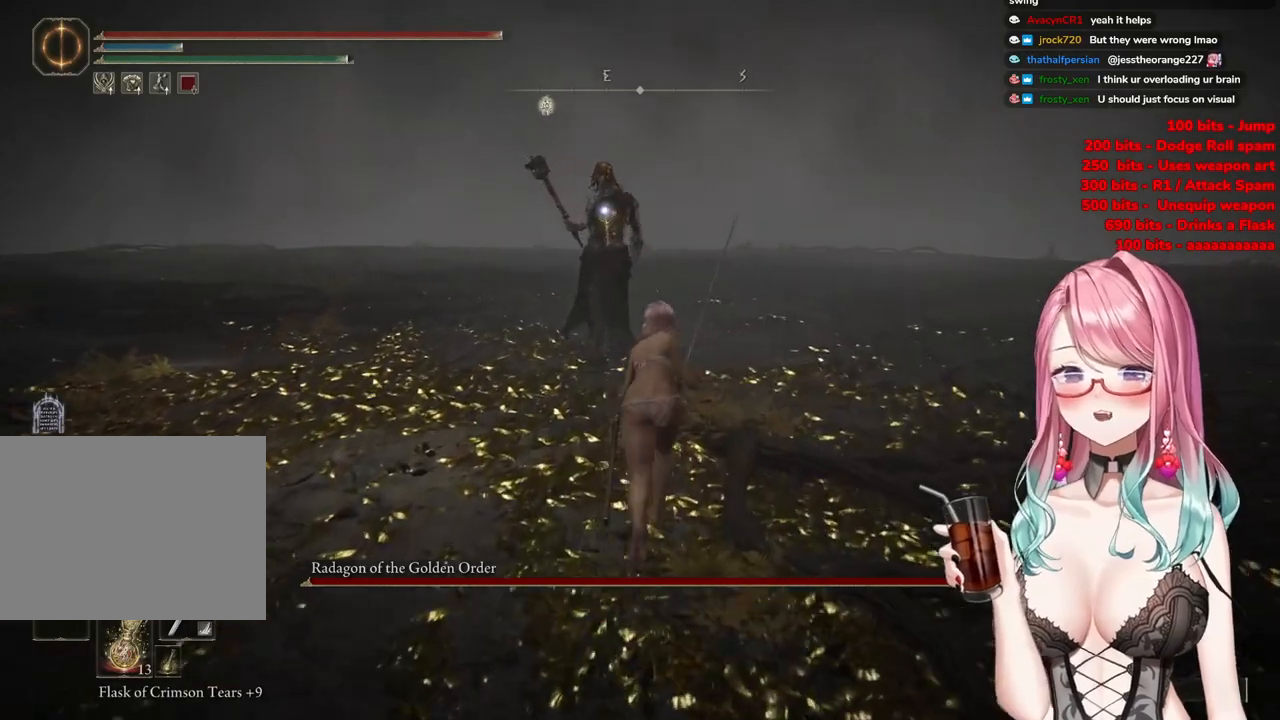
{"buttons": ["R2"], "left_stick": "up", "right_stick": "center", "events": [[183, "CROSS", "down"], [350, "CIRCLE", "up"], [367, "CROSS", "up"], [367, "R2", "down"]]}
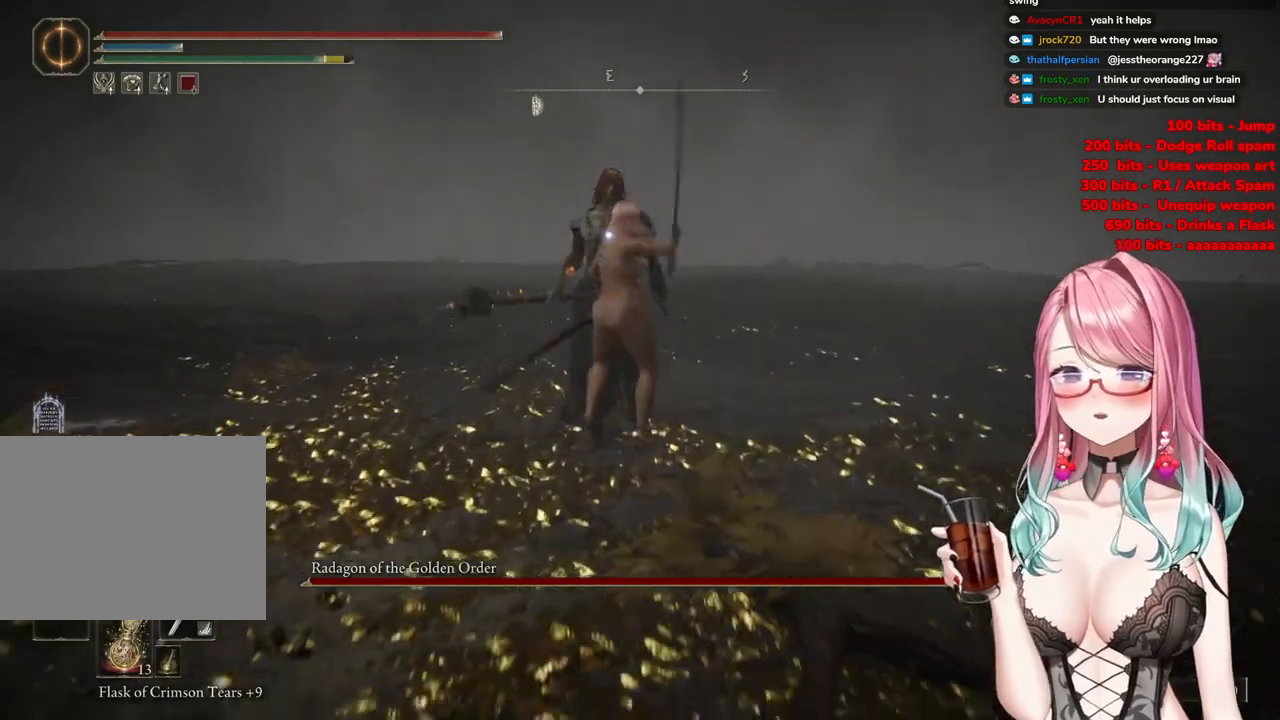
{"buttons": [], "left_stick": "up", "right_stick": "center", "events": [[50, "R2", "up"]]}
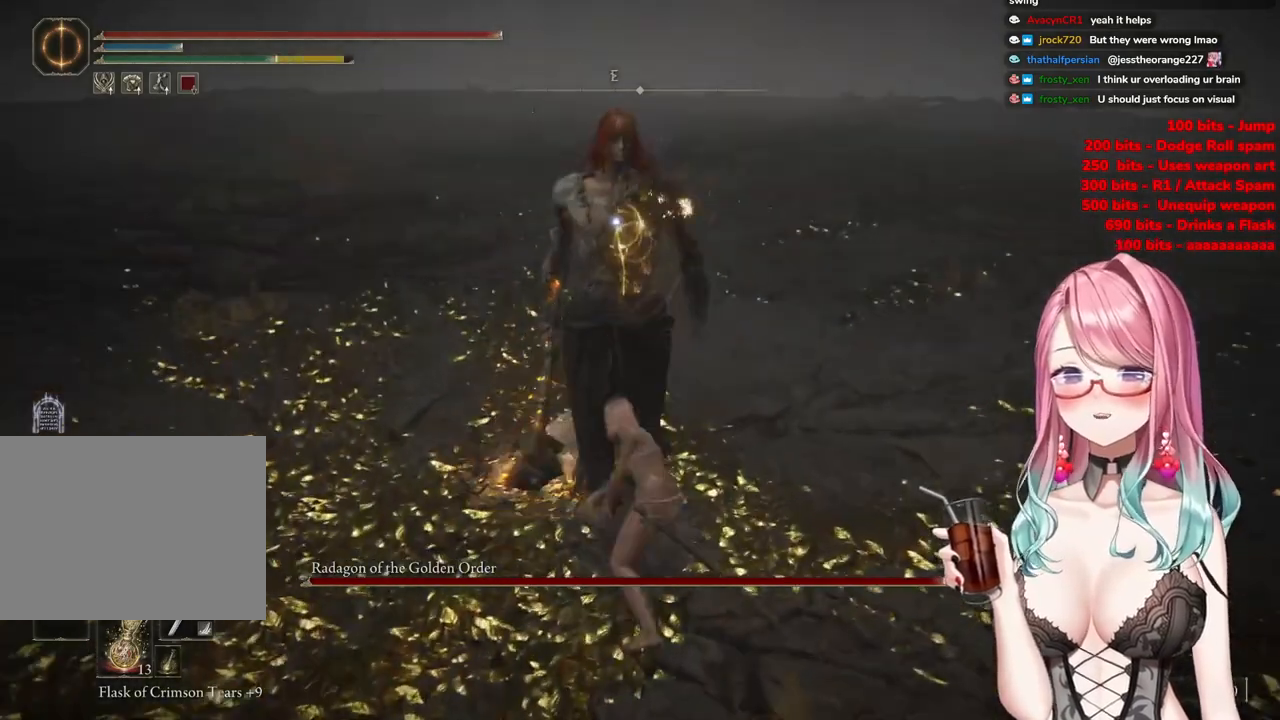
{"buttons": [], "left_stick": "up", "right_stick": "center", "events": []}
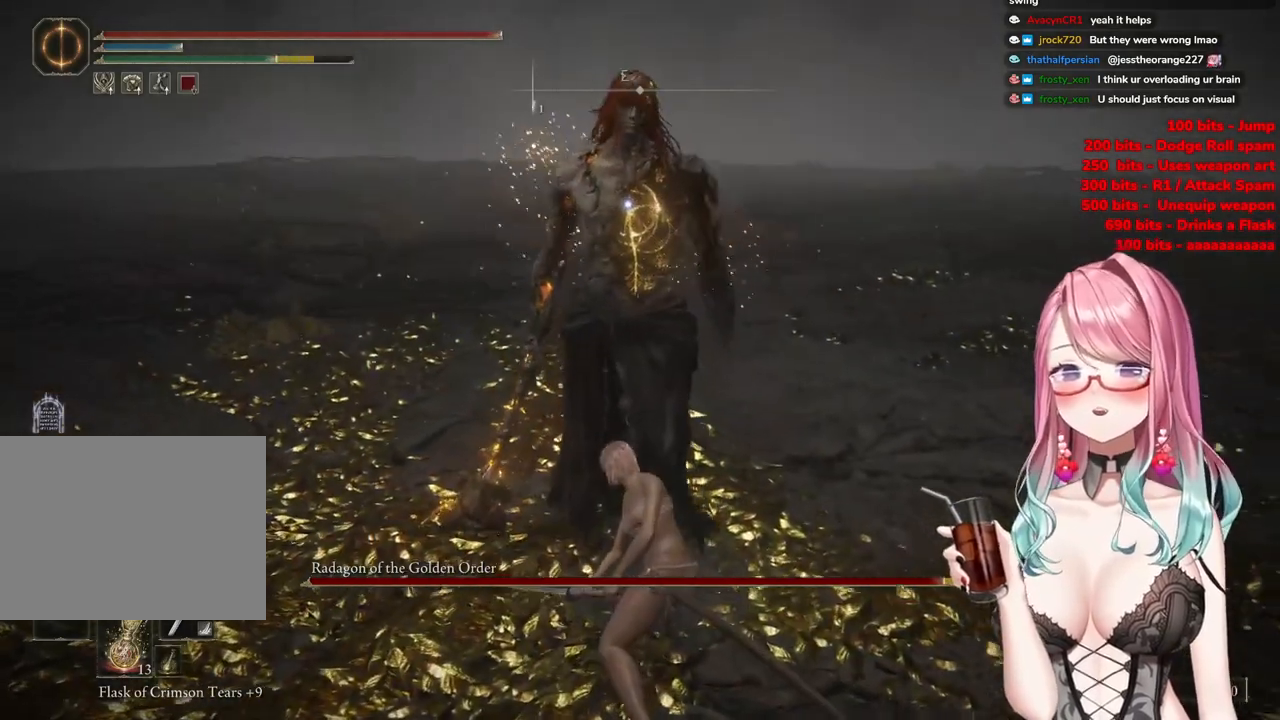
{"buttons": [], "left_stick": "up", "right_stick": "center", "events": []}
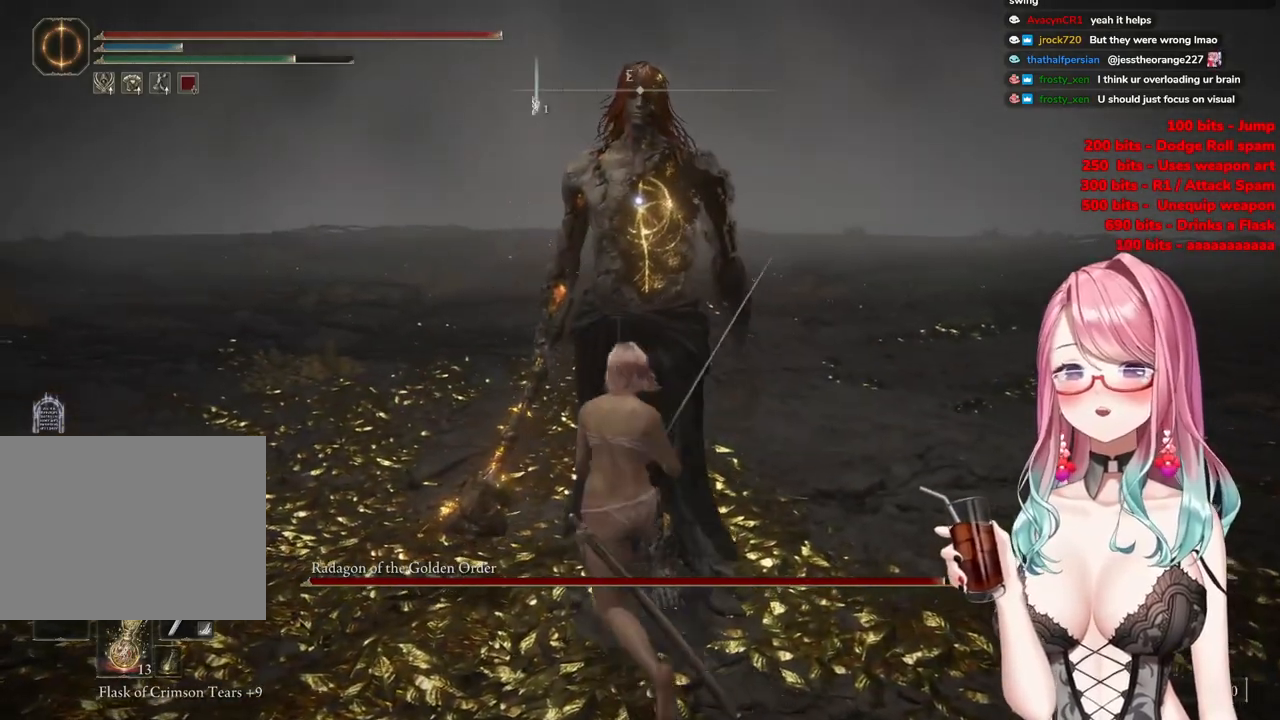
{"buttons": [], "left_stick": "up", "right_stick": "center", "events": []}
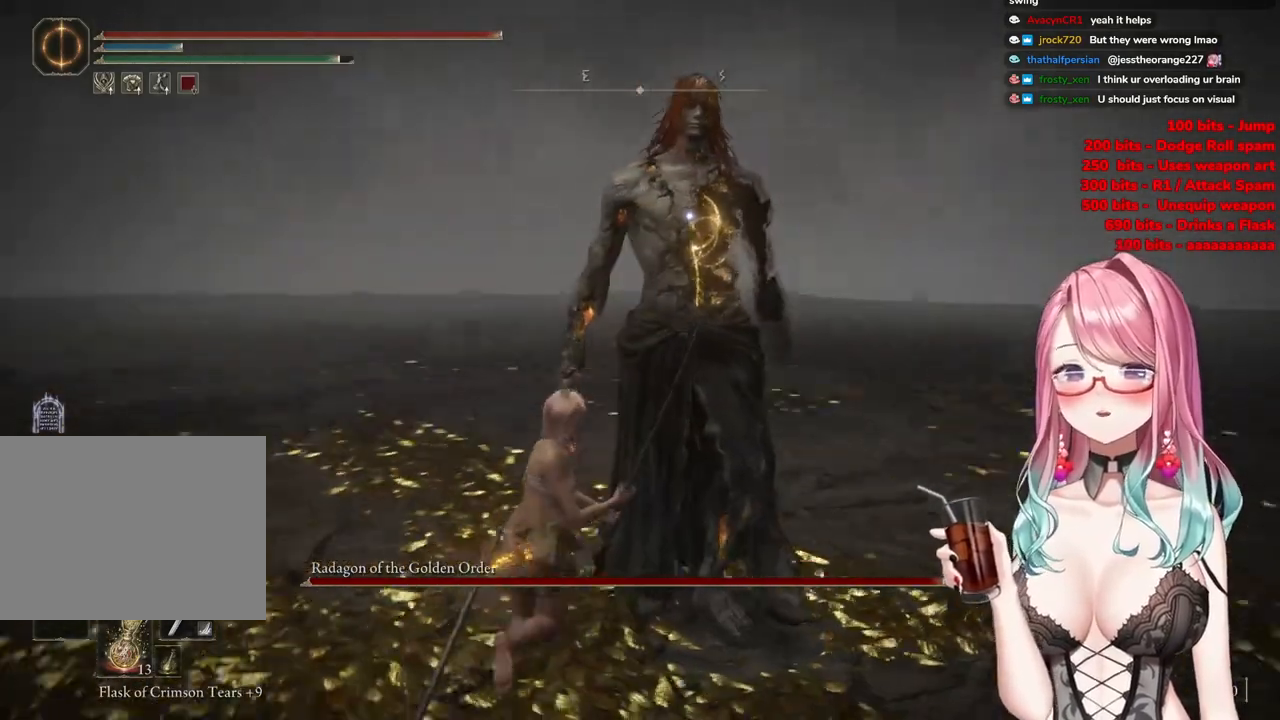
{"buttons": [], "left_stick": "up", "right_stick": "center", "events": []}
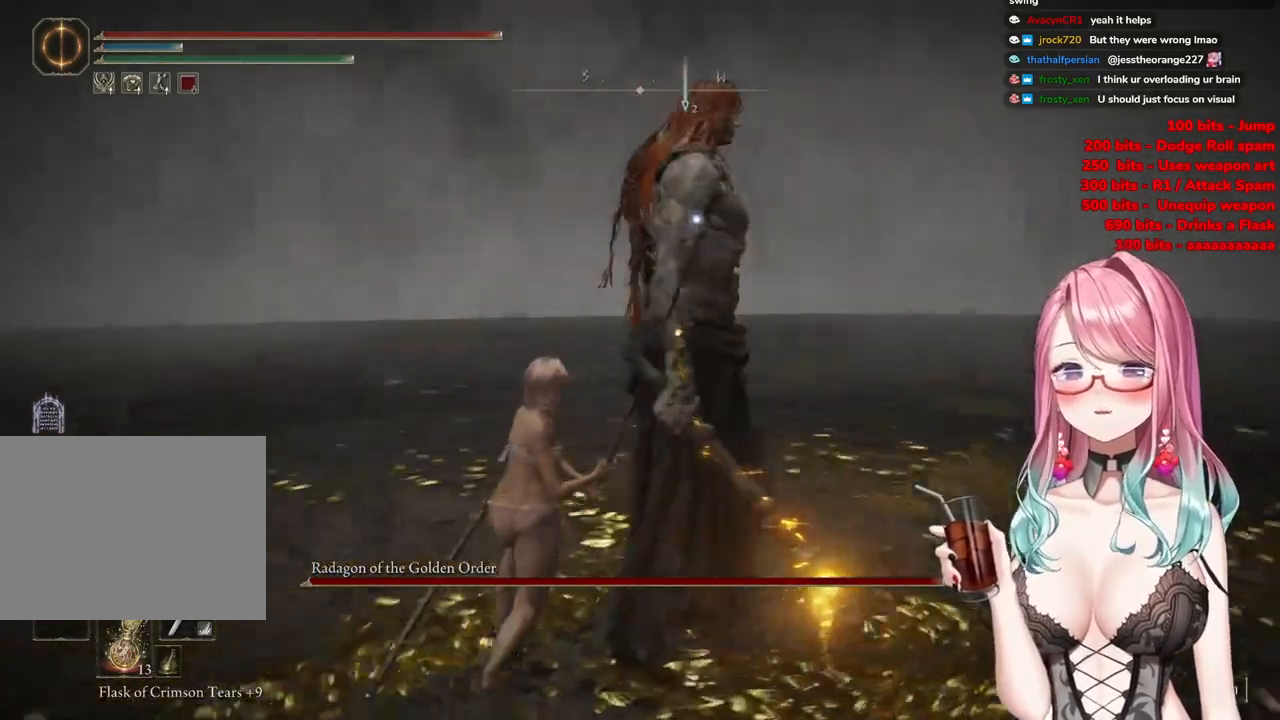
{"buttons": [], "left_stick": "center", "right_stick": "center", "events": [[217, "left_stick", "center"]]}
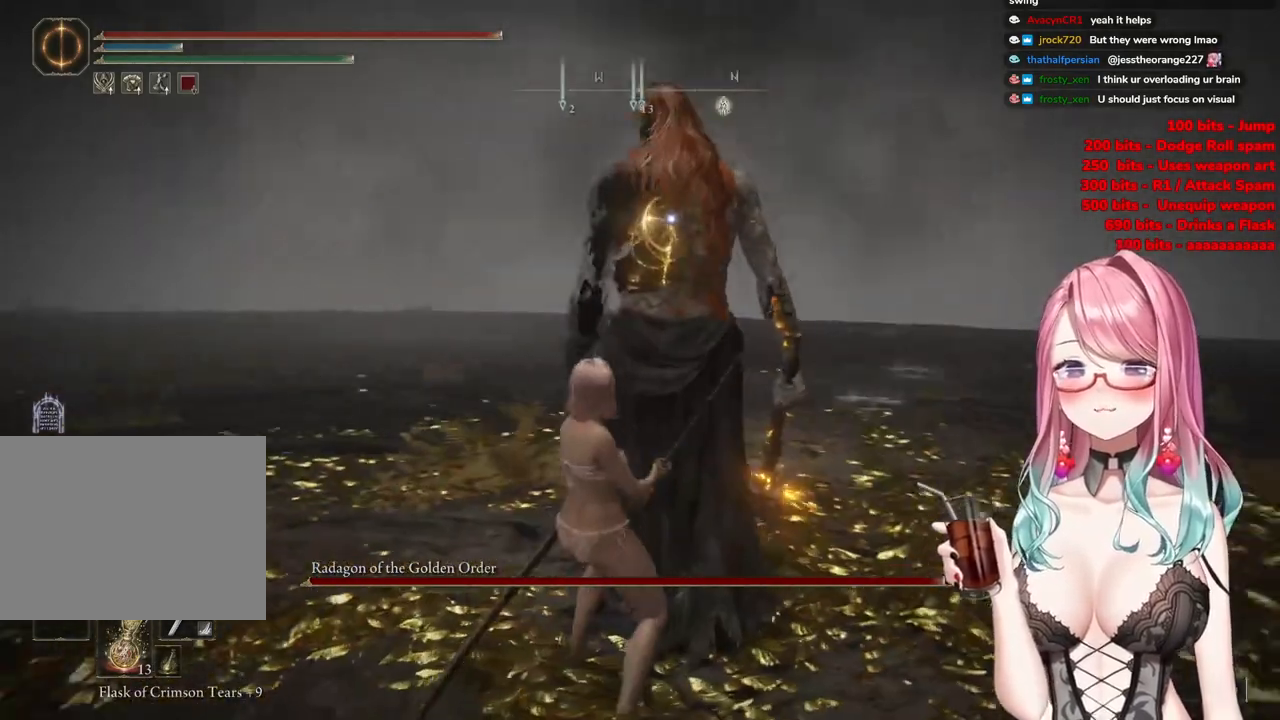
{"buttons": [], "left_stick": "center", "right_stick": "center", "events": [[367, "R1", "down"], [484, "R1", "up"]]}
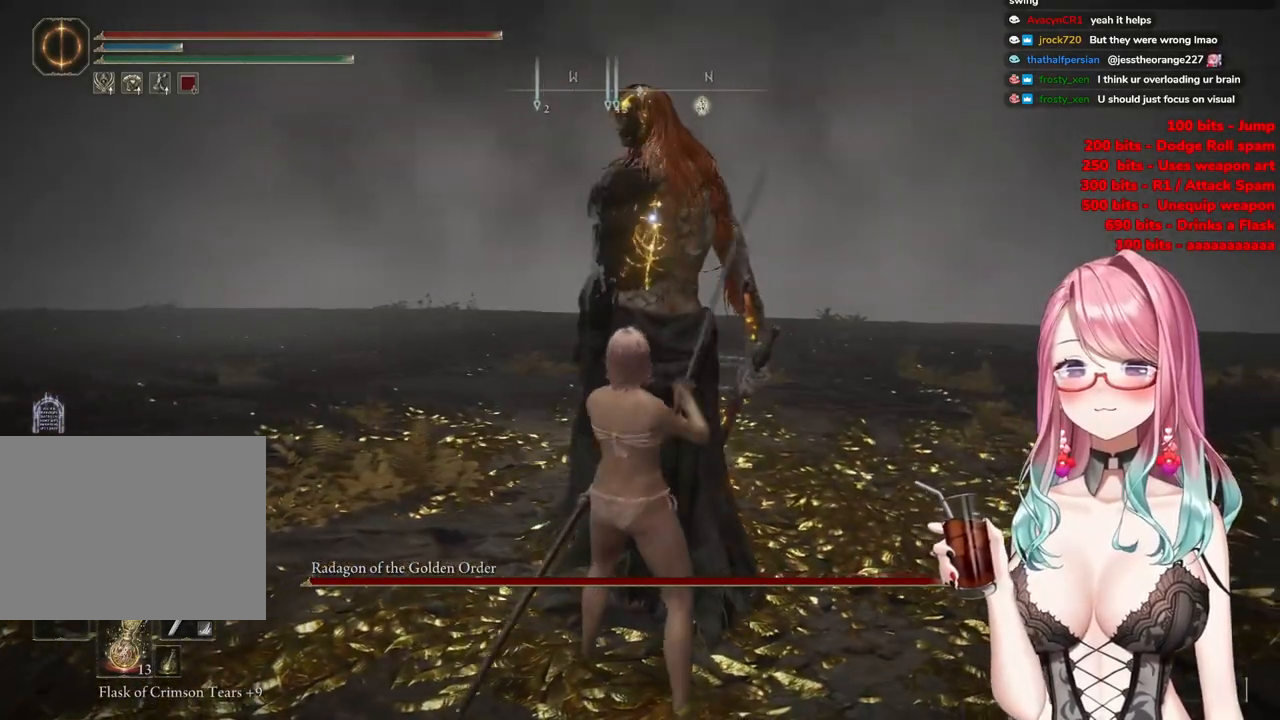
{"buttons": ["R1"], "left_stick": "center", "right_stick": "center", "events": [[50, "R1", "down"], [167, "R1", "up"], [233, "R1", "down"], [334, "R1", "up"], [434, "R1", "down"]]}
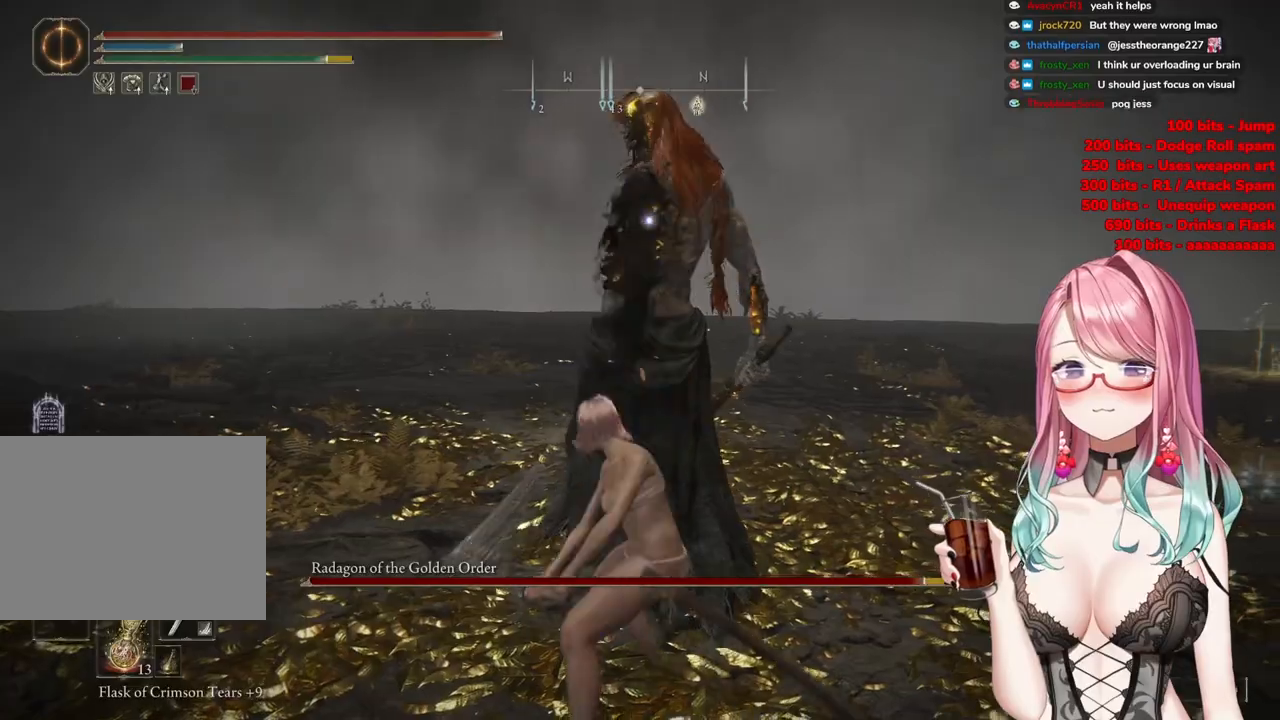
{"buttons": ["R1"], "left_stick": "center", "right_stick": "center", "events": [[34, "R1", "up"], [100, "R1", "down"], [201, "R1", "up"], [284, "R1", "down"], [384, "R1", "up"], [468, "R1", "down"]]}
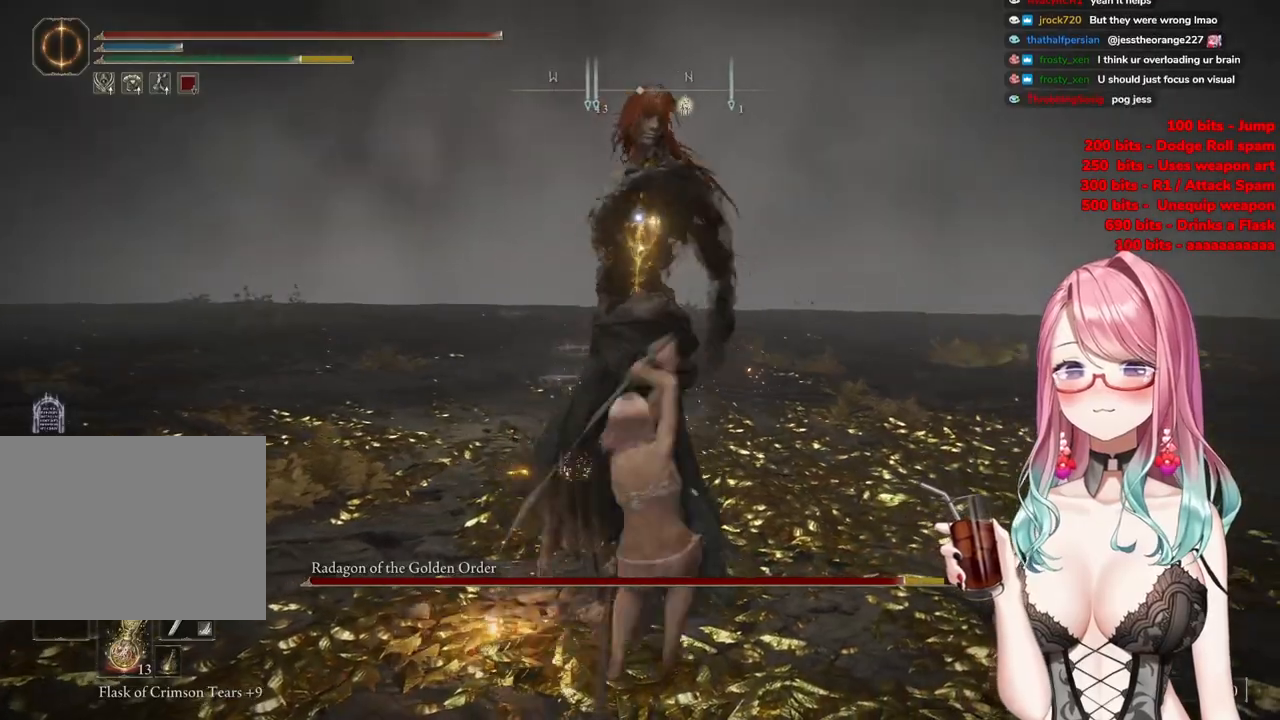
{"buttons": [], "left_stick": "center", "right_stick": "center", "events": [[83, "R1", "up"], [167, "R1", "down"], [283, "R1", "up"], [317, "R1", "down"], [484, "R1", "up"]]}
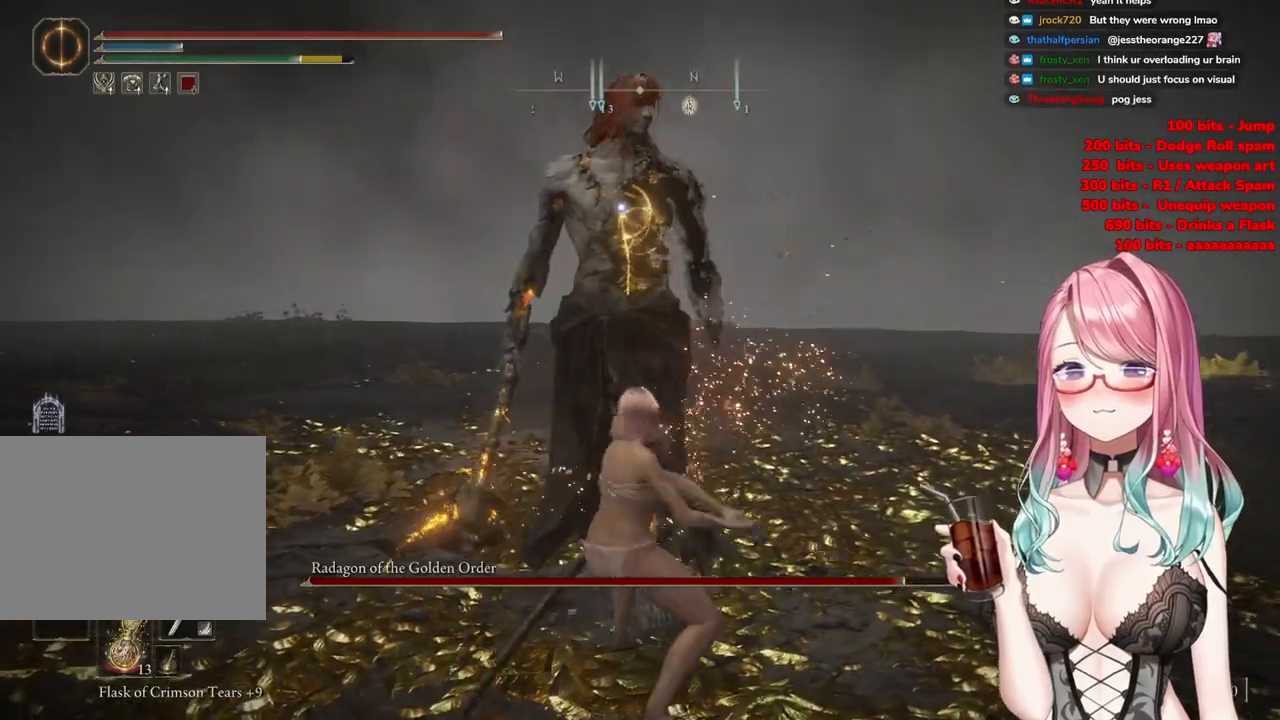
{"buttons": ["R1"], "left_stick": "center", "right_stick": "center", "events": [[34, "R1", "down"], [167, "R1", "up"], [201, "R1", "down"], [334, "R1", "up"], [417, "R1", "down"]]}
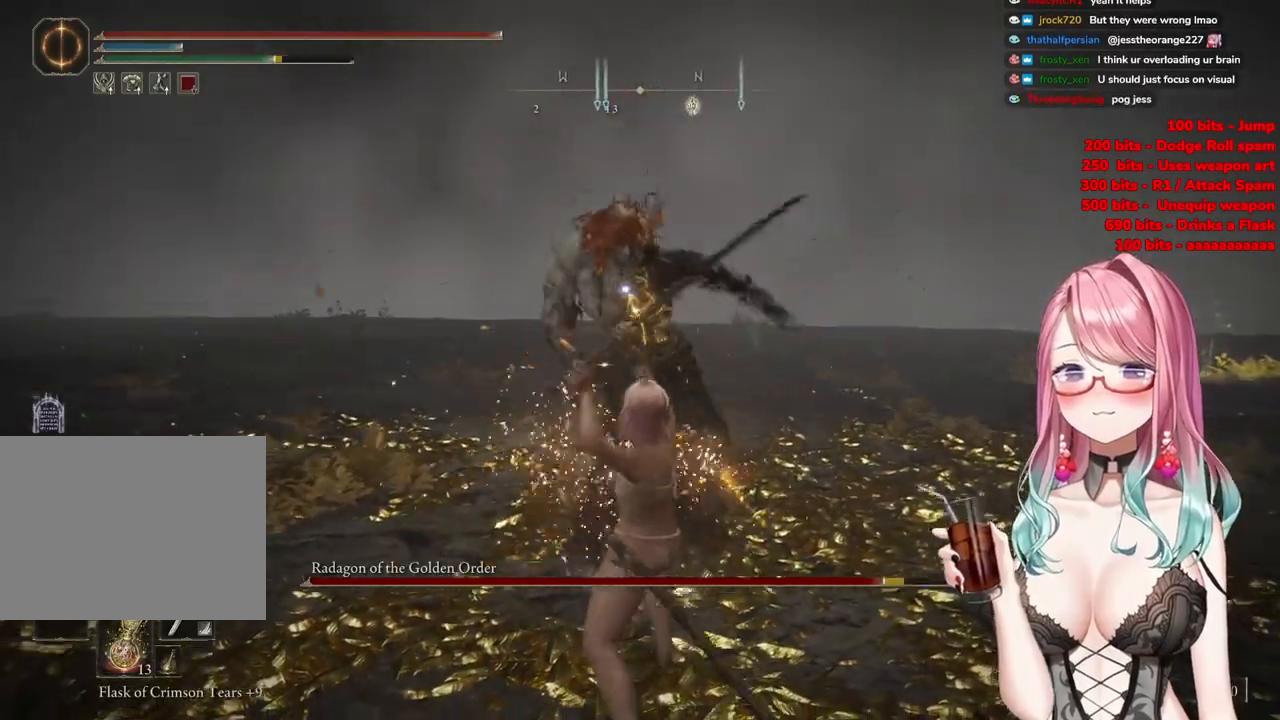
{"buttons": [], "left_stick": "up", "right_stick": "center", "events": [[33, "R1", "up"], [300, "left_stick", "up"]]}
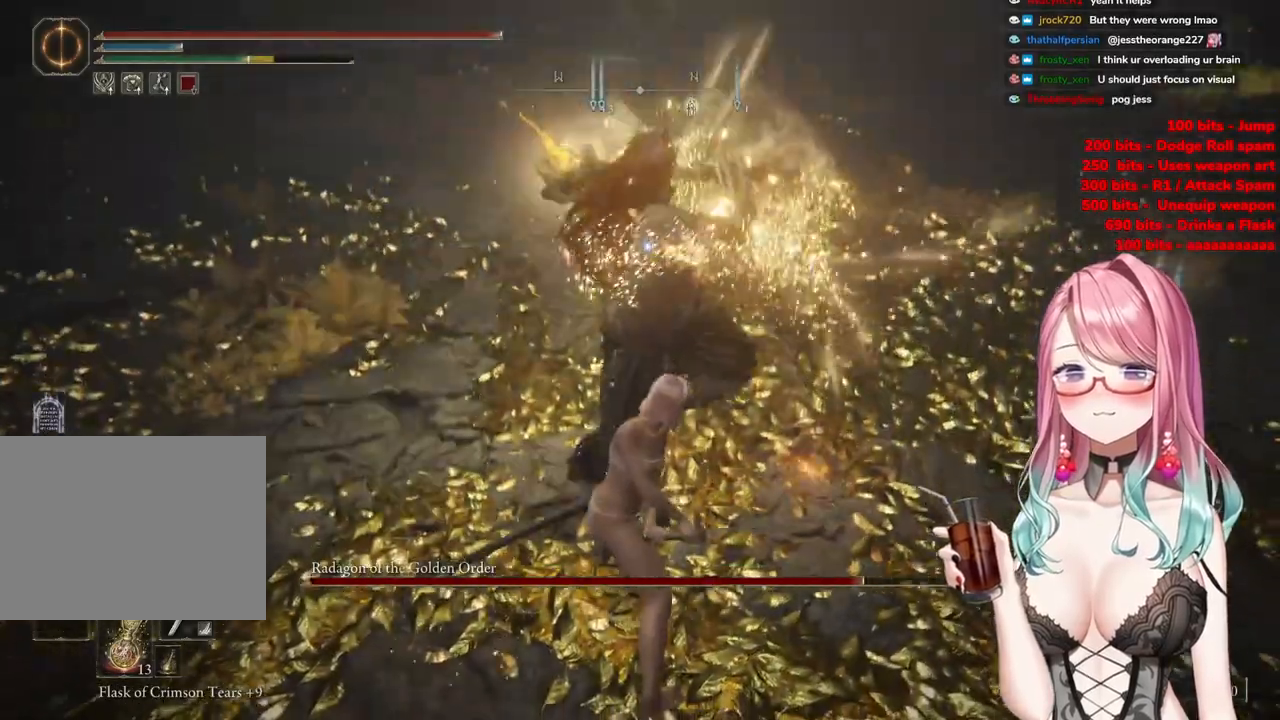
{"buttons": [], "left_stick": "up", "right_stick": "center", "events": [[234, "CIRCLE", "down"], [351, "CIRCLE", "up"]]}
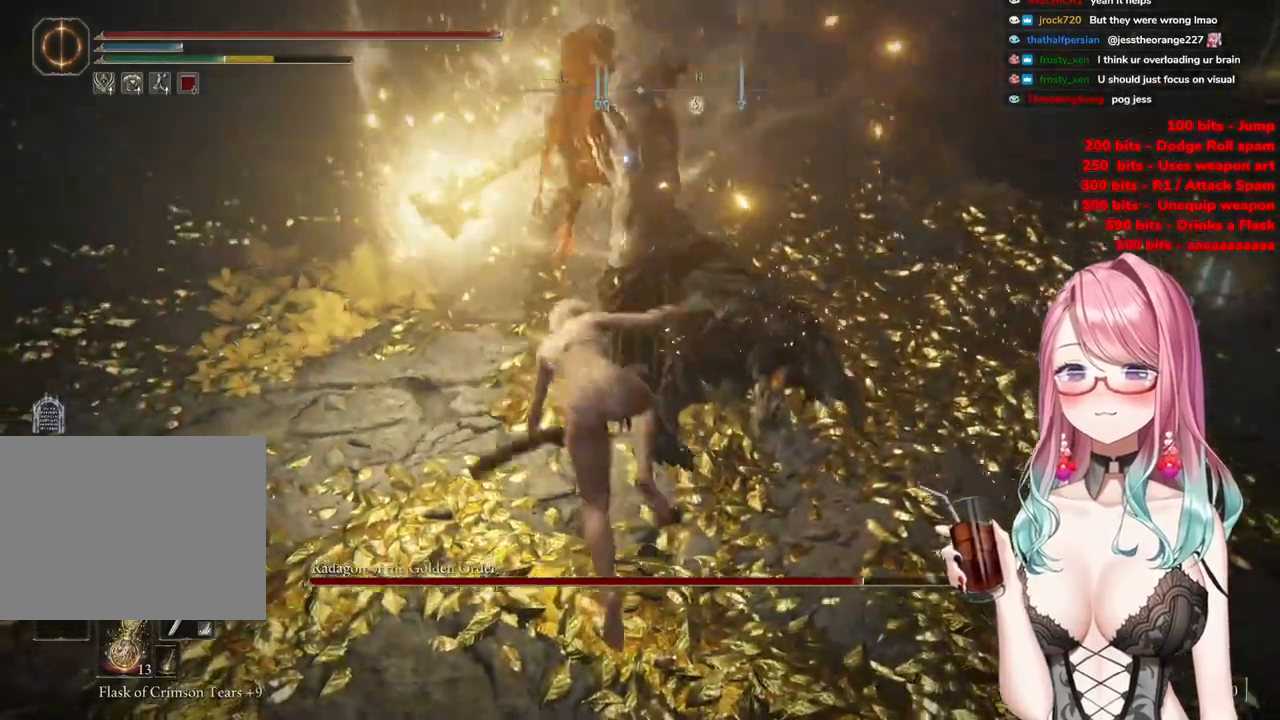
{"buttons": [], "left_stick": "up", "right_stick": "center", "events": [[384, "CIRCLE", "down"], [467, "CIRCLE", "up"]]}
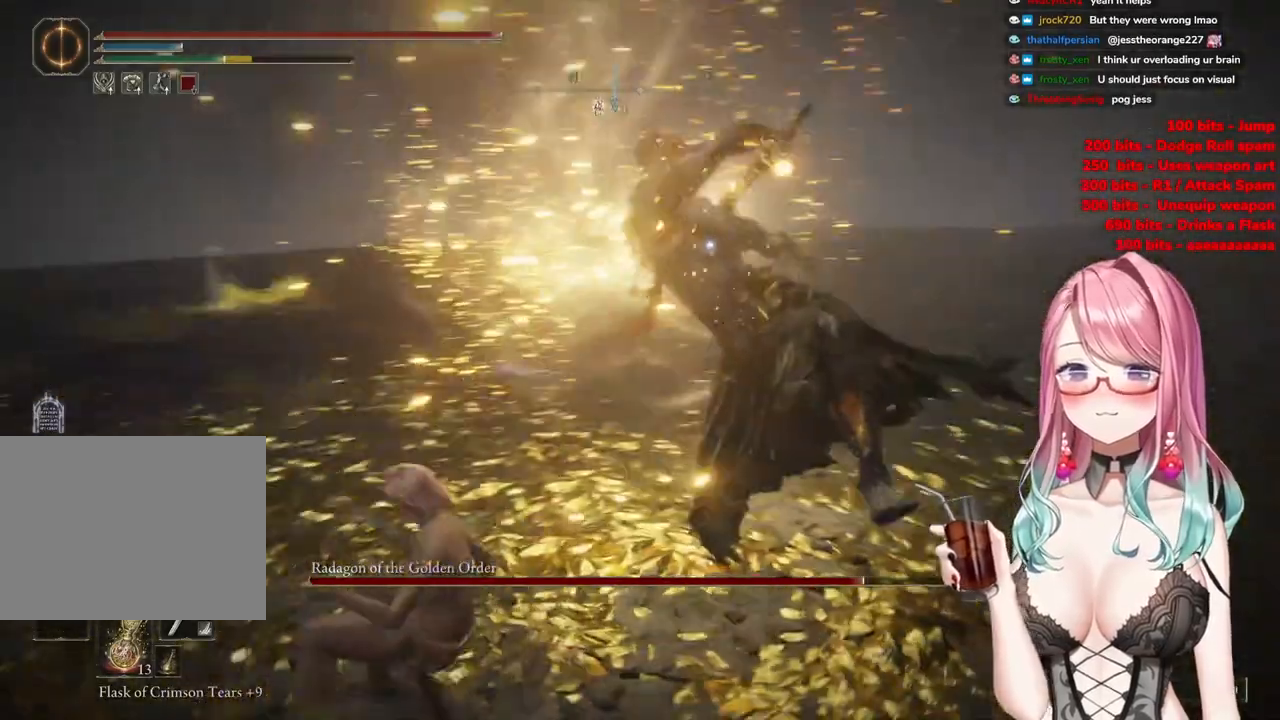
{"buttons": [], "left_stick": "up", "right_stick": "center", "events": [[34, "CIRCLE", "down"], [134, "CIRCLE", "up"]]}
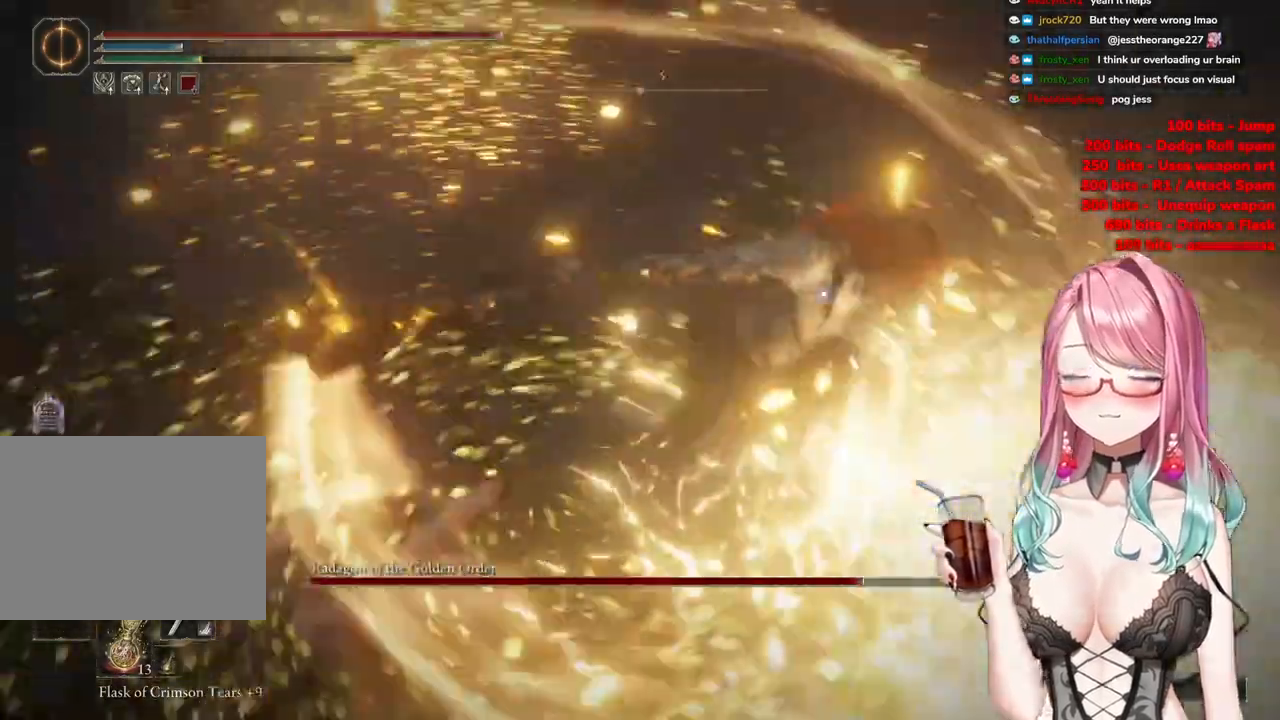
{"buttons": [], "left_stick": "up-left", "right_stick": "center", "events": [[100, "left_stick", "up-left"]]}
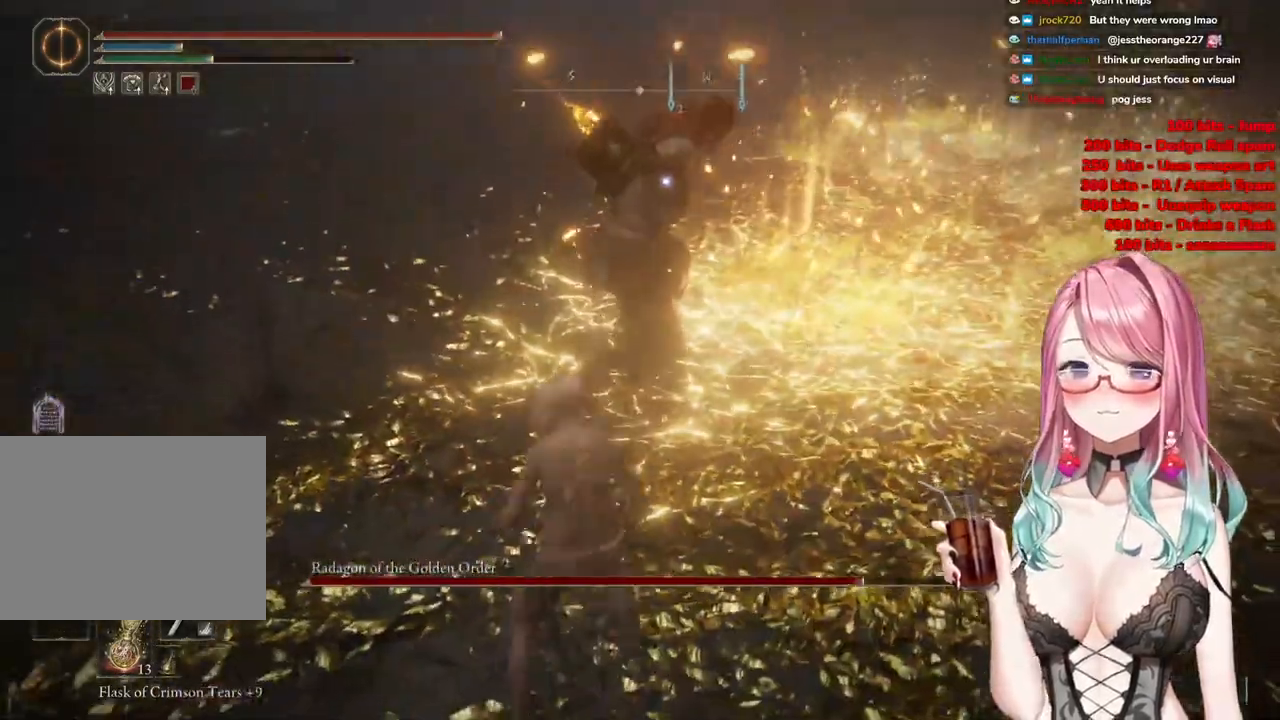
{"buttons": ["CROSS"], "left_stick": "center", "right_stick": "center", "events": [[267, "left_stick", "up"], [484, "CROSS", "down"], [484, "left_stick", "center"]]}